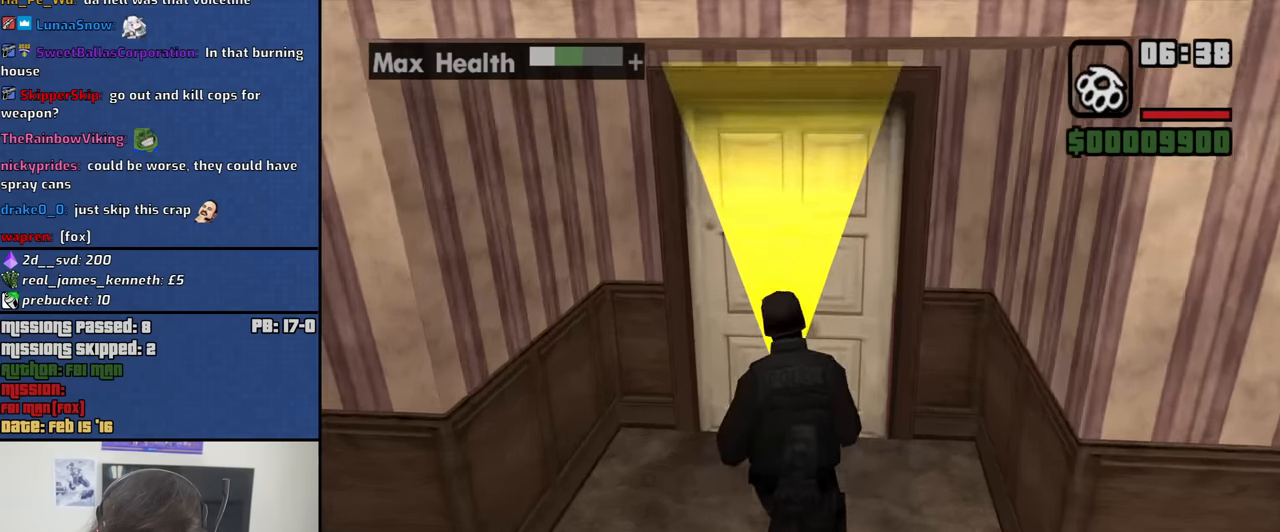
Gameplay with keyboard and mouse; each line is a JSON object with the keys and mouse buttons held at the frame after it. "events" lists presses ("down") and releases ("up") of "1", "2", "3", "4", "5", "6", "8", "a", "alt", "b", "c", "ctrl", "d", "down", "e", "escape", "f", "f1", "f2", "f3", "g", "h", "left", "n", "num2", "q", "r", "right", "s", "shift", "space", "t", "tab", "up", "v", "w", "x", "y", "z", "mouse_left", "mouse_middle", "mouse_right", "mouse_wheel_up" and "mouse_wheel_down" between this image and that frame as [ms after this image, input, new state], when the widget could be followed in between. "mouse_left", "mouse_middle", "mouse_right", "mouse_wheel_up", "mouse_wheel_down" = the "left", "middle", "right", "wheel_up", "wheel_down" buttons of the "mouse" list. No other keys are recorded. Mouse movement is not recorded.
{"keys": [], "mouse": [], "events": [[217, "w", "up"]]}
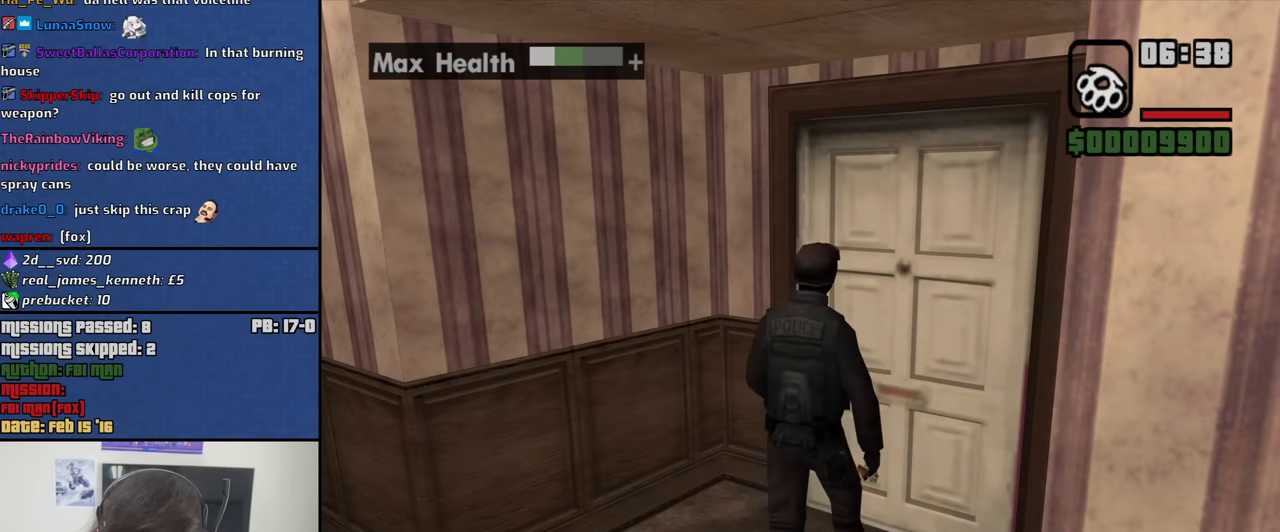
{"keys": ["w"], "mouse": [], "events": [[333, "w", "down"]]}
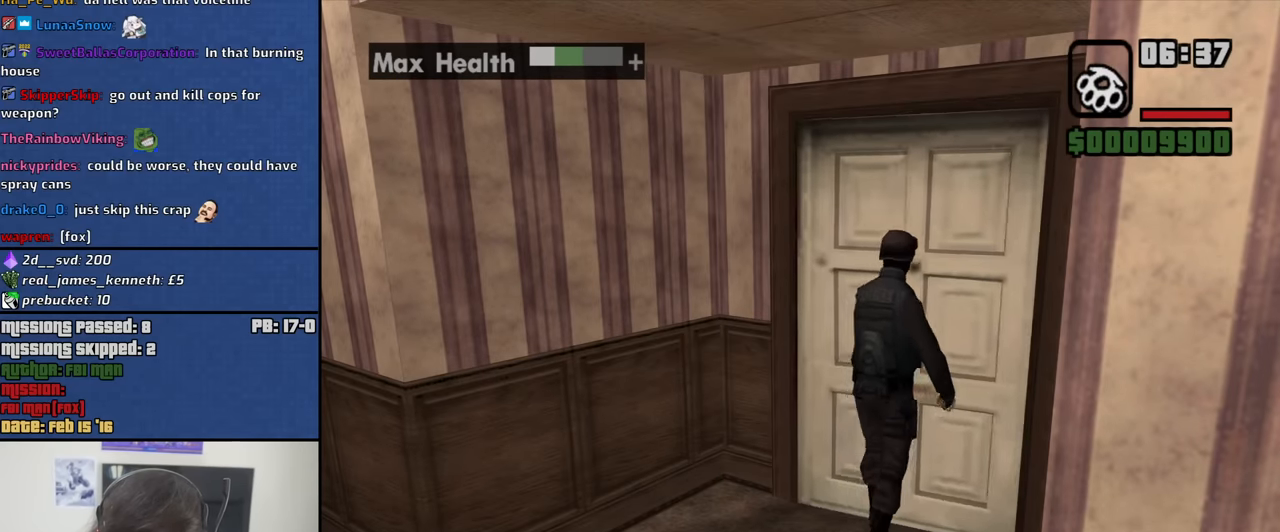
{"keys": ["w"], "mouse": [], "events": []}
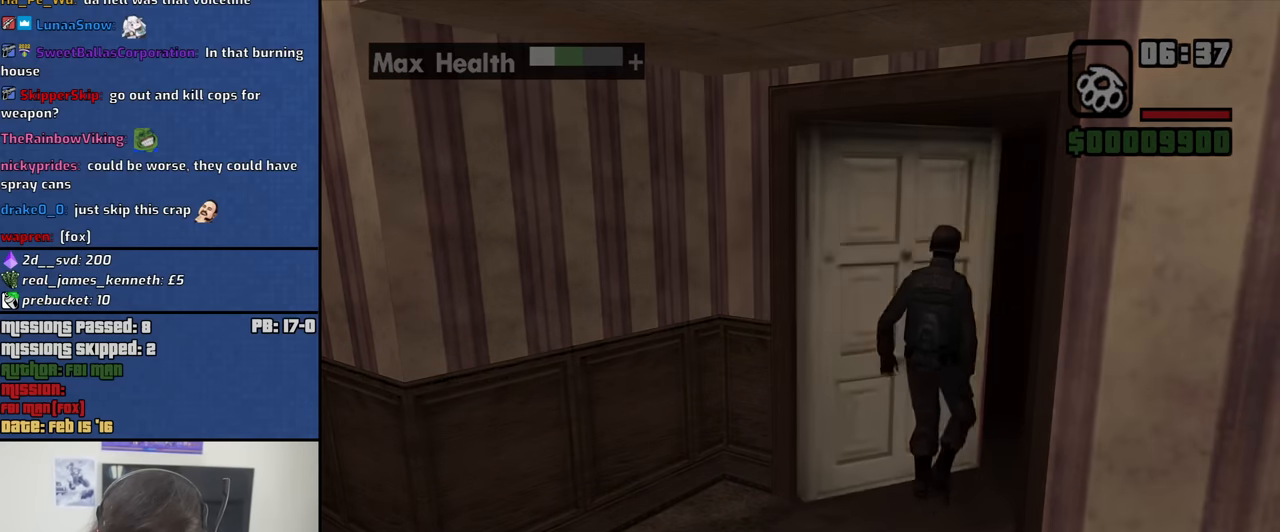
{"keys": ["w"], "mouse": [], "events": []}
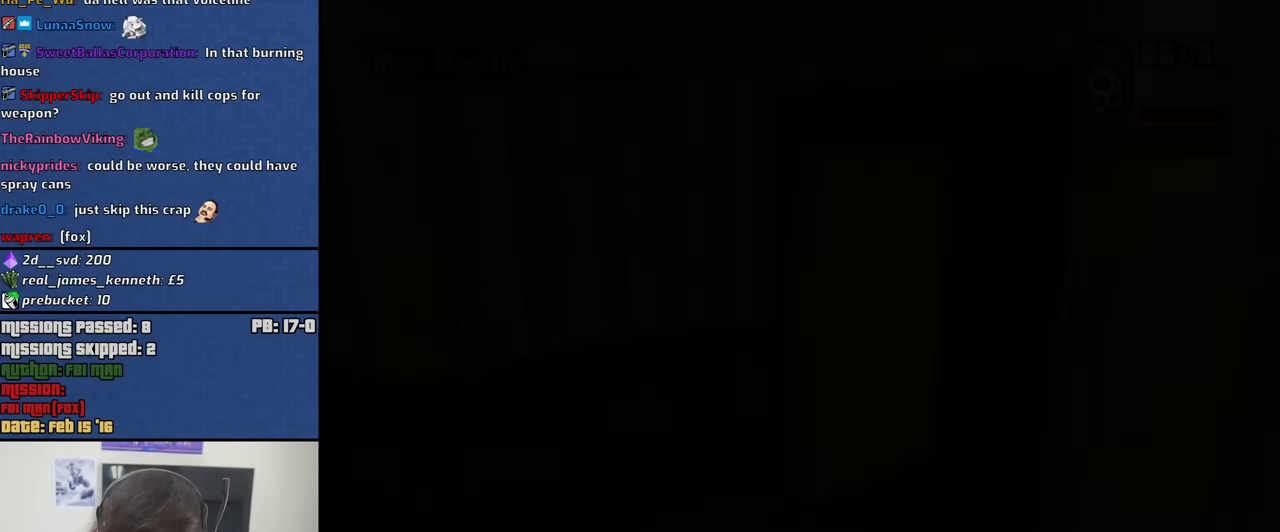
{"keys": ["space", "w"], "mouse": [], "events": [[50, "space", "down"], [100, "space", "up"], [233, "space", "down"], [333, "space", "up"], [417, "space", "down"]]}
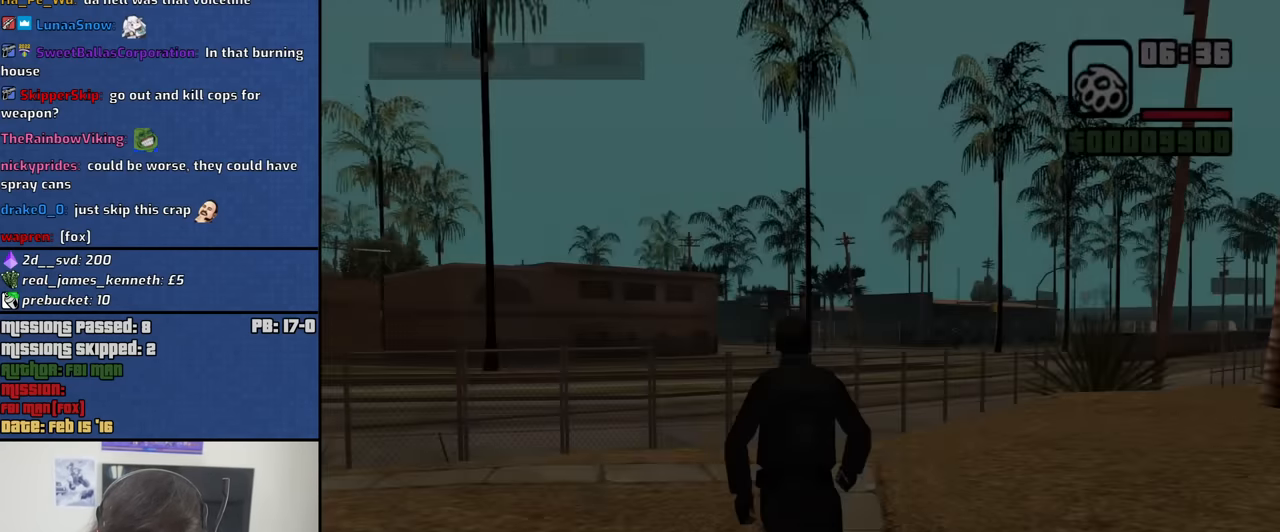
{"keys": ["w"], "mouse": [], "events": [[17, "space", "up"], [167, "a", "down"], [167, "space", "down"], [200, "space", "up"], [350, "space", "down"], [433, "a", "up"], [433, "space", "up"]]}
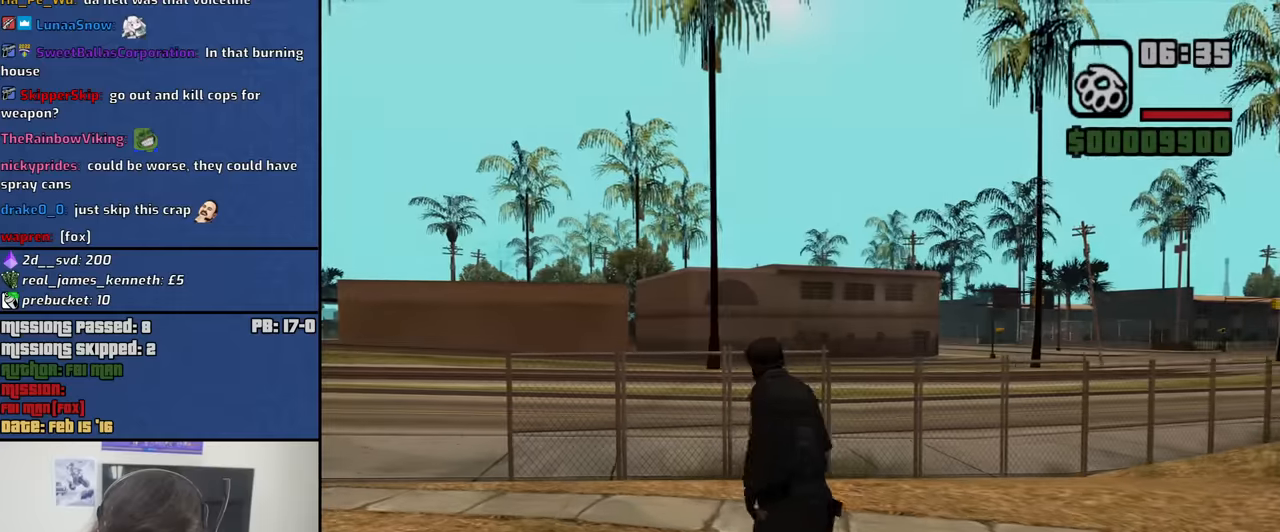
{"keys": ["space", "w"], "mouse": [], "events": [[83, "space", "down"], [167, "space", "up"], [267, "space", "down"], [367, "space", "up"], [500, "space", "down"]]}
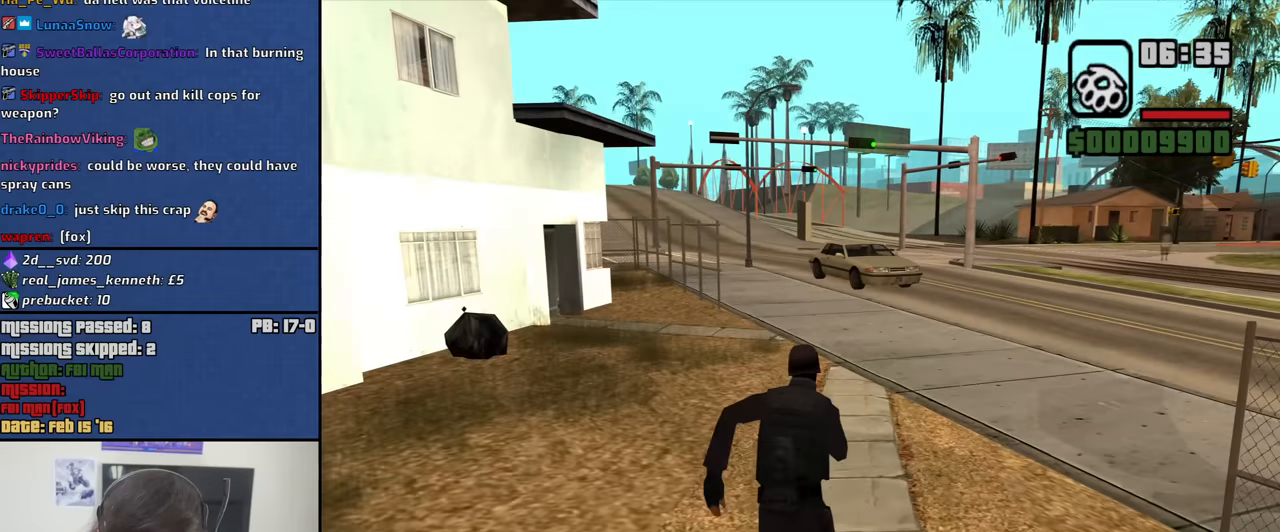
{"keys": ["a", "w"], "mouse": [], "events": [[50, "space", "up"], [183, "d", "down"], [183, "space", "down"], [233, "space", "up"], [383, "d", "up"], [417, "a", "down"], [417, "space", "down"], [467, "space", "up"]]}
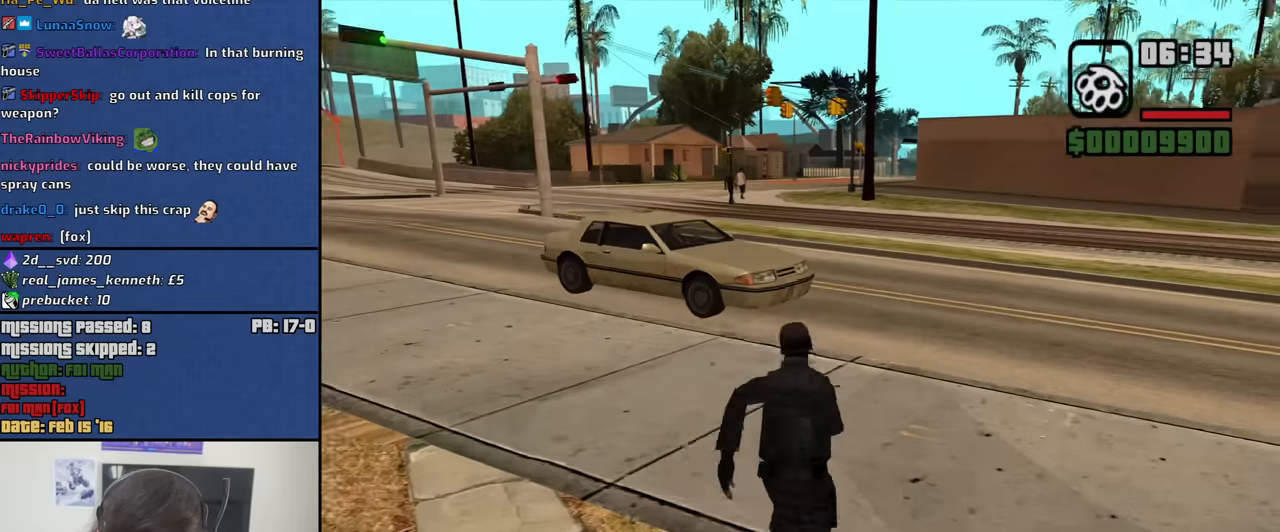
{"keys": ["a", "w"], "mouse": [], "events": [[117, "space", "down"], [167, "space", "up"], [300, "space", "down"], [400, "space", "up"]]}
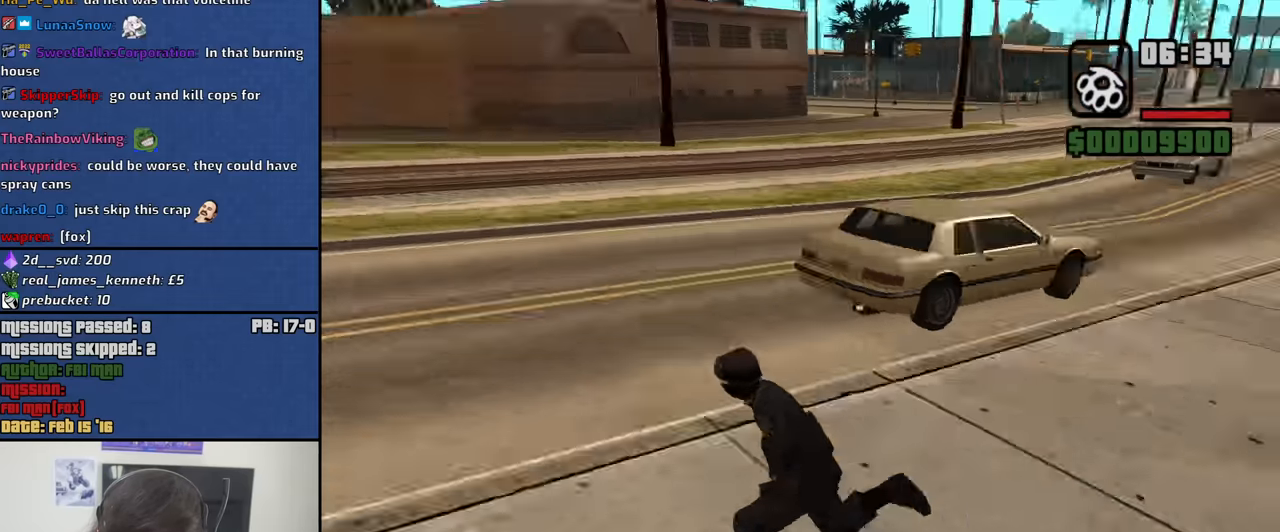
{"keys": ["w"], "mouse": [], "events": [[33, "space", "down"], [83, "space", "up"], [217, "space", "down"], [317, "space", "up"], [367, "a", "up"], [450, "space", "down"], [500, "space", "up"]]}
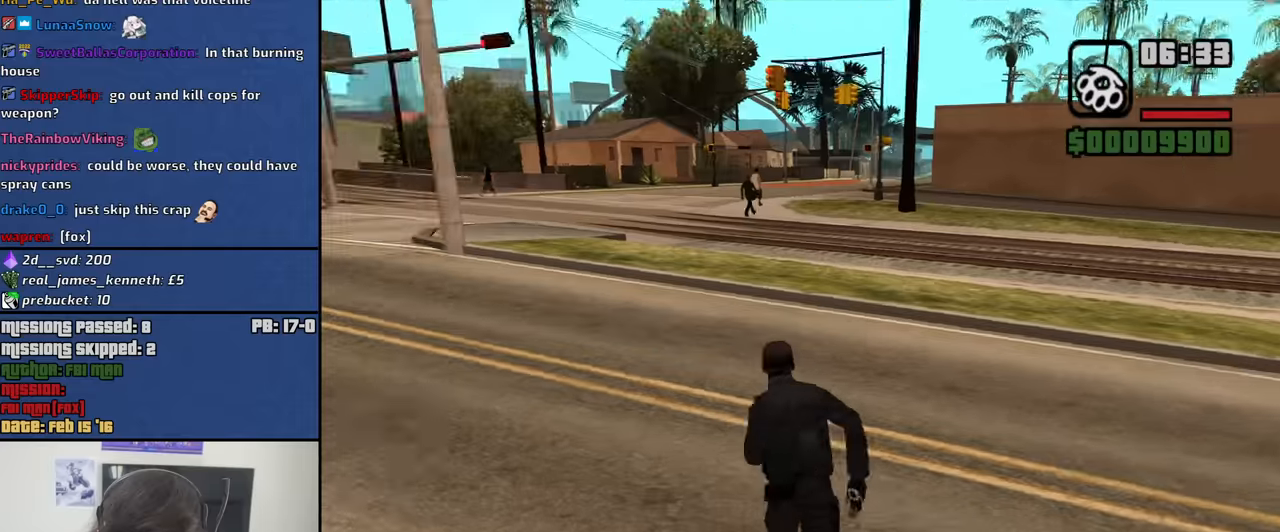
{"keys": ["d", "w"], "mouse": [], "events": [[100, "d", "down"], [383, "space", "down"], [417, "space", "up"]]}
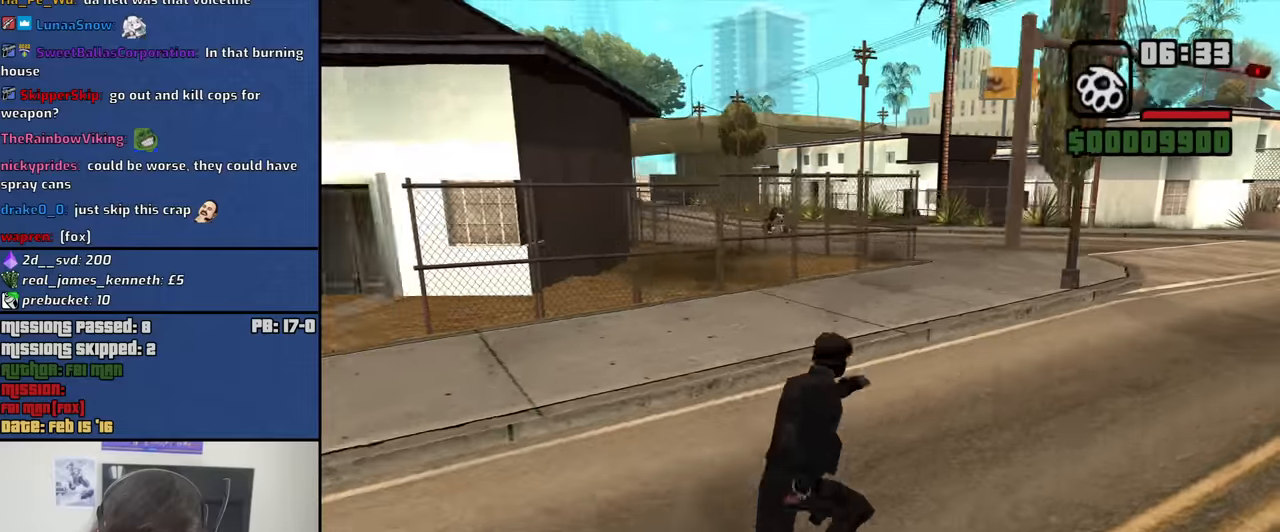
{"keys": ["d", "space", "w"], "mouse": [], "events": [[67, "space", "down"], [167, "space", "up"], [300, "space", "down"], [350, "space", "up"], [433, "space", "down"]]}
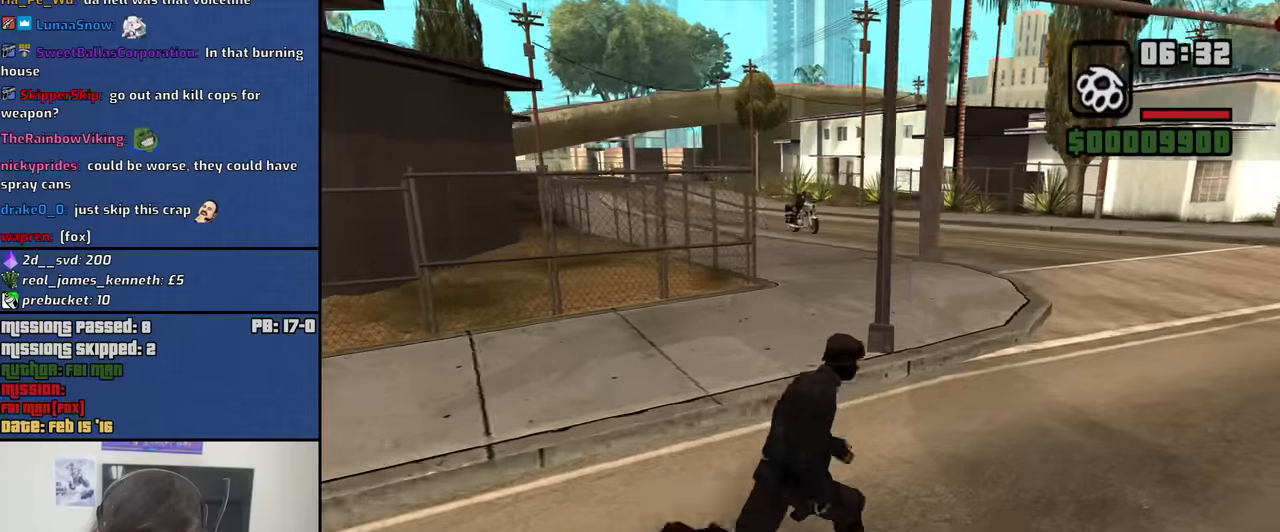
{"keys": ["d", "w"], "mouse": [], "events": [[33, "space", "up"], [167, "space", "down"], [217, "space", "up"], [367, "space", "down"], [400, "space", "up"]]}
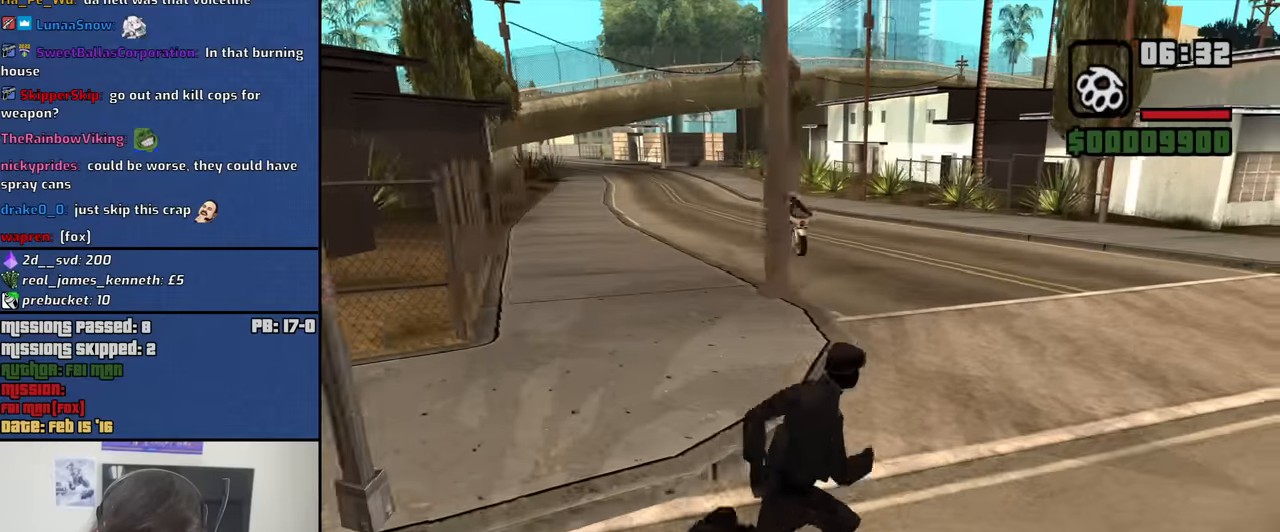
{"keys": ["w"], "mouse": [], "events": [[333, "d", "up"], [383, "space", "down"], [417, "space", "up"]]}
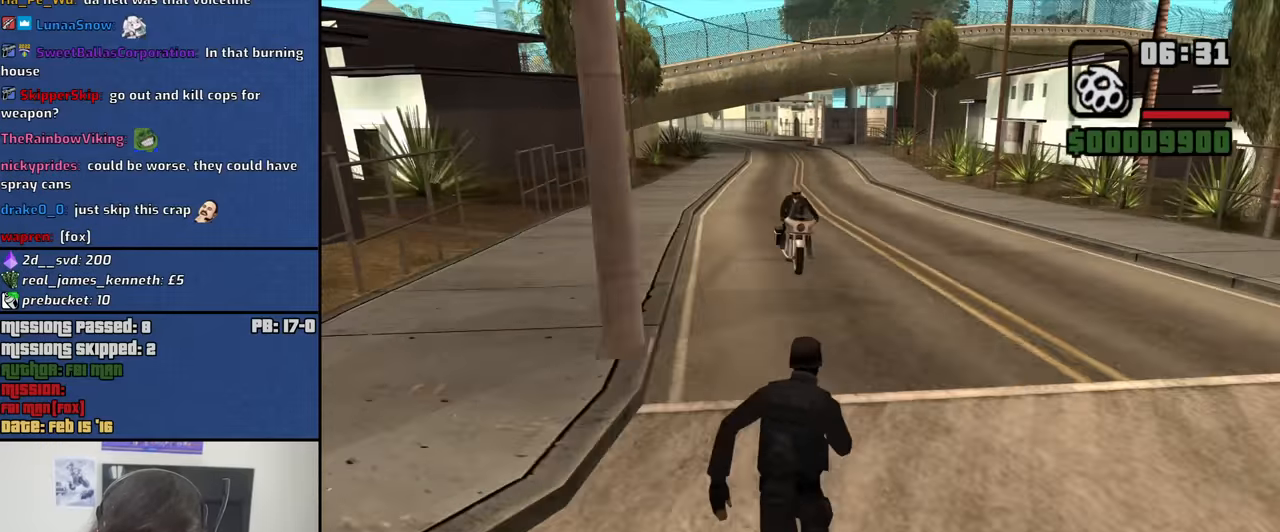
{"keys": ["w"], "mouse": [], "events": []}
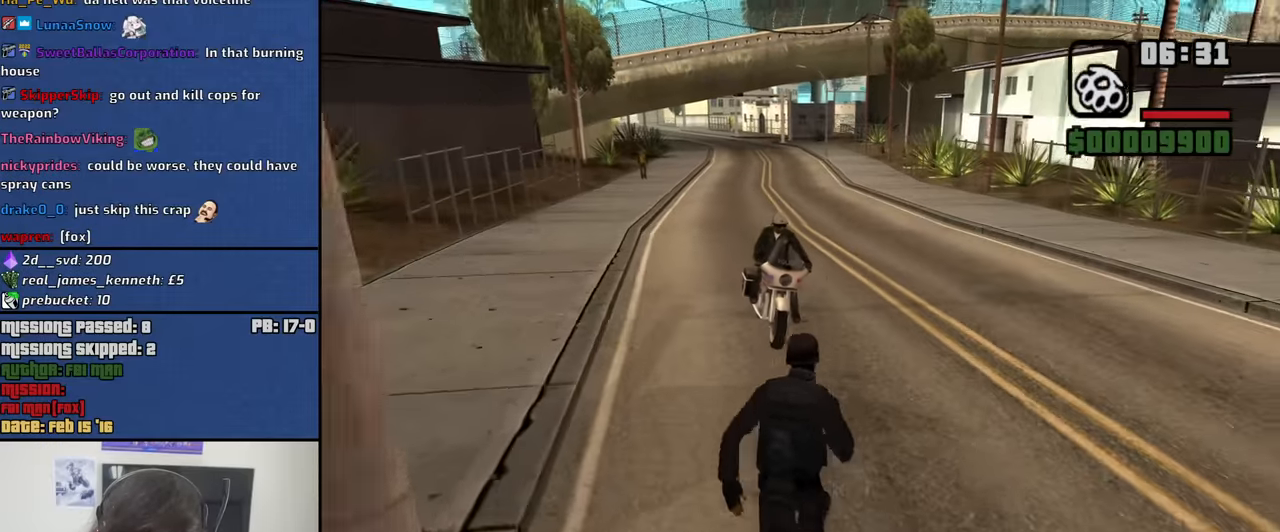
{"keys": [], "mouse": [], "events": [[167, "f", "down"], [217, "w", "up"], [267, "f", "up"]]}
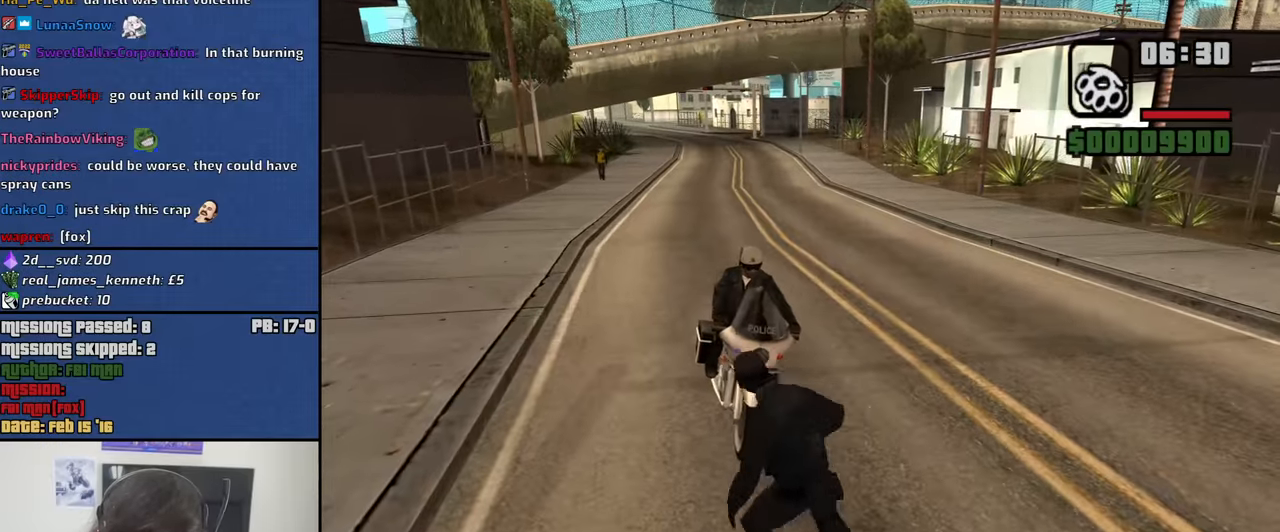
{"keys": [], "mouse": [], "events": []}